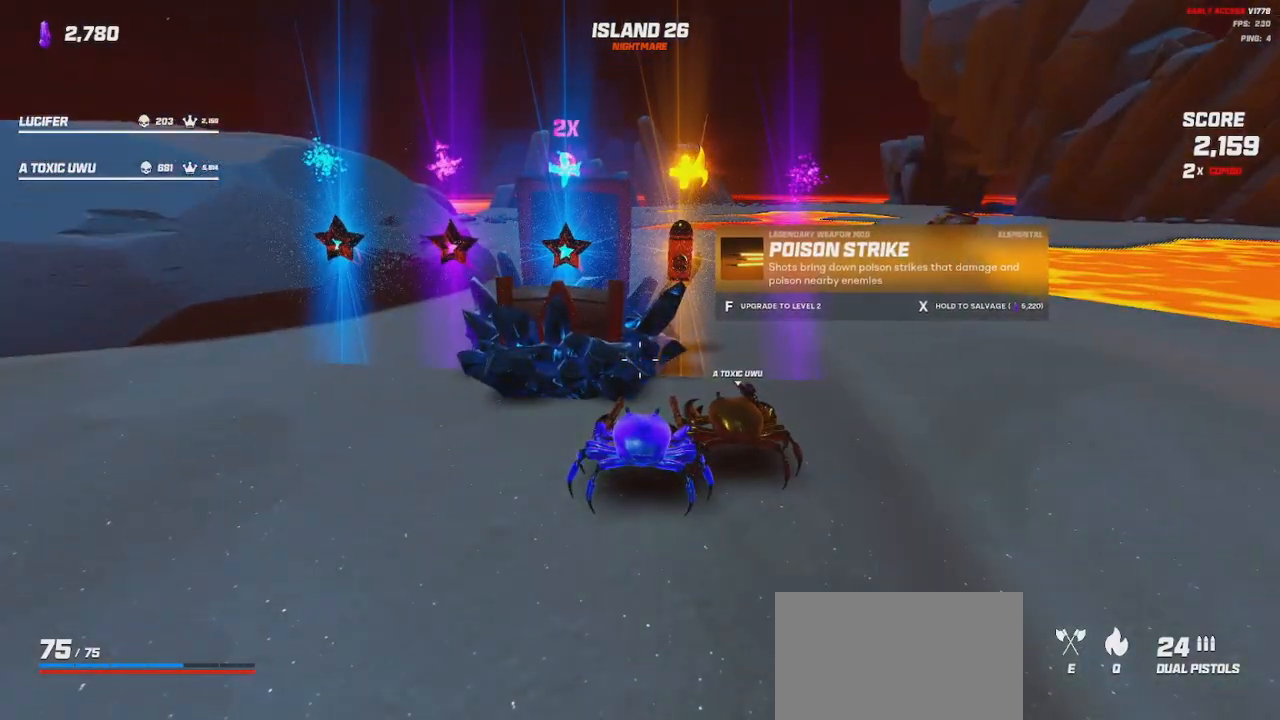
Gameplay with keyboard and mouse; each line is a JSON object with the keys and mouse buttons held at the frame after it. "events" lists presses ("down") and releases ("up") of "a", "ctrl", "d", "e", "q", "s", "shift", "space", "w", "mouse_left", "mouse_wheel", "mouse_right", "mouse_mb4" and "mouse_mb5" between this image and that frame as [ms after this image, input, new state], when the widget could be followed in between. "mouse_left", "mouse_wheel", "mouse_right", "mouse_mb4", "mouse_mb5" = the "left", "wheel", "right", "mb4", "mb5" buttons of the "mouse" list. No other keys are recorded. "wheel" means that the mouse wheel is clicked or scrolled. Mouse movement is not recorded.
{"keys": [], "mouse": [], "events": []}
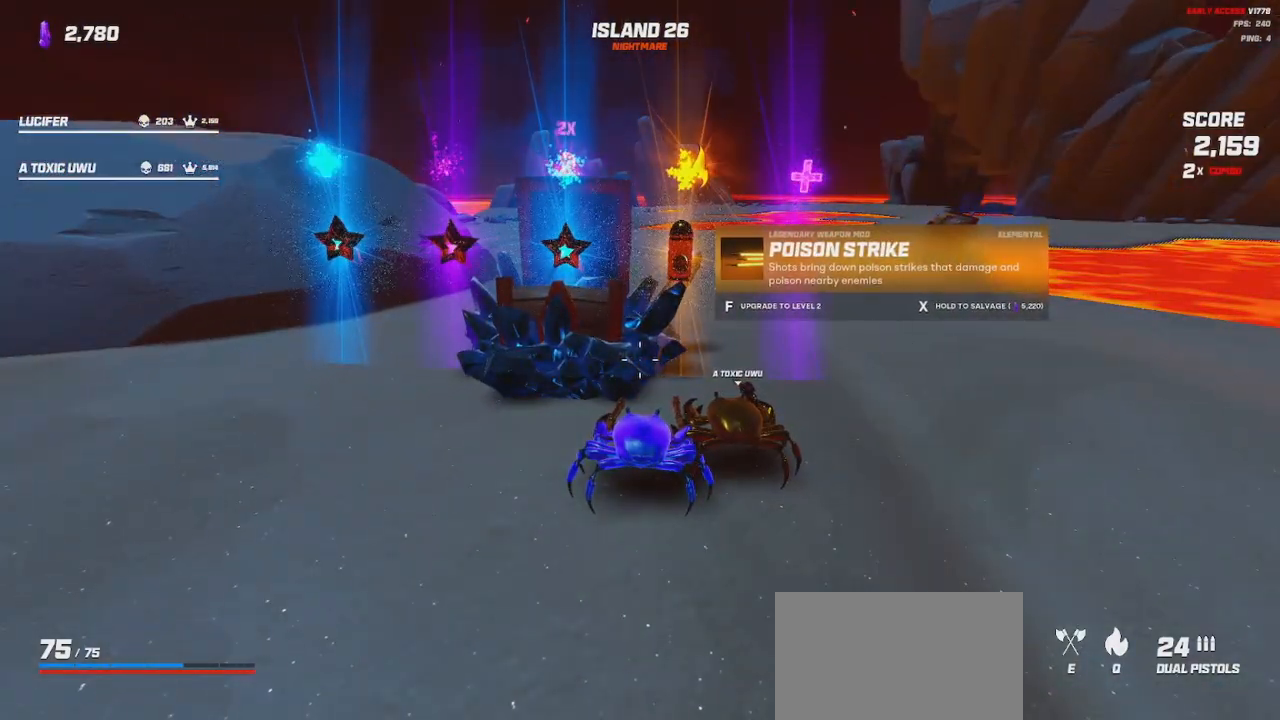
{"keys": [], "mouse": [], "events": []}
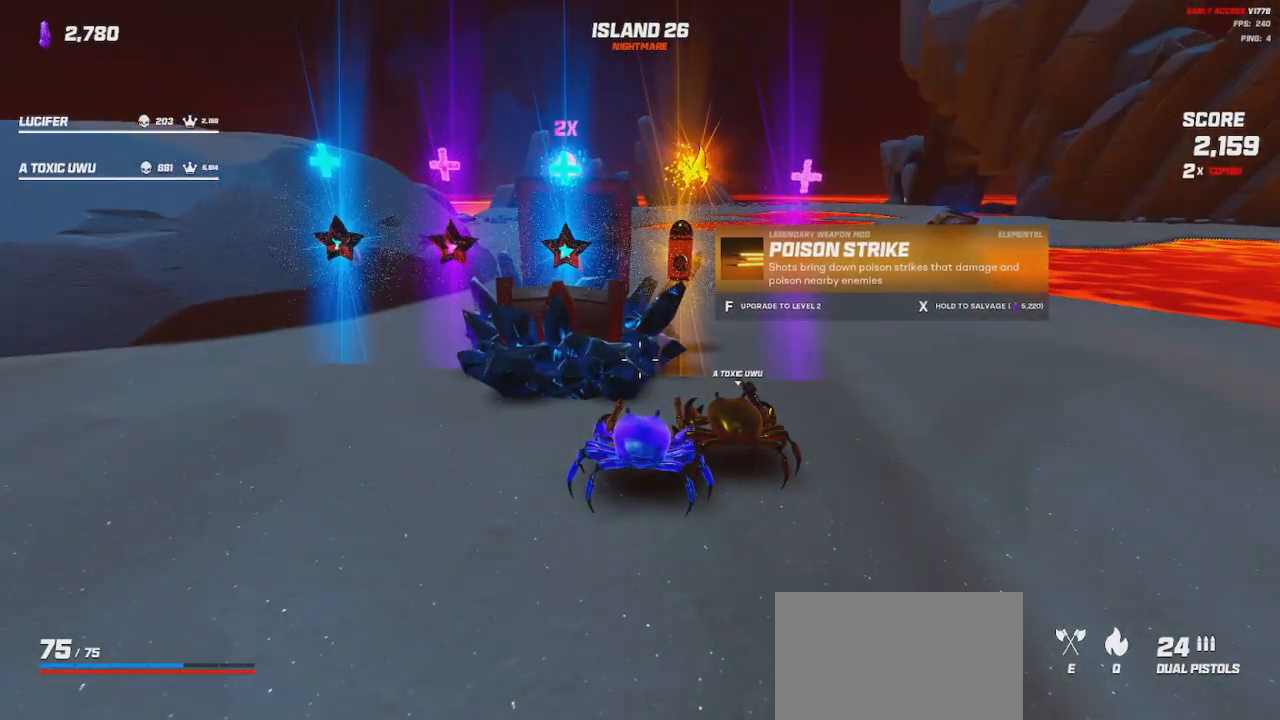
{"keys": [], "mouse": [], "events": []}
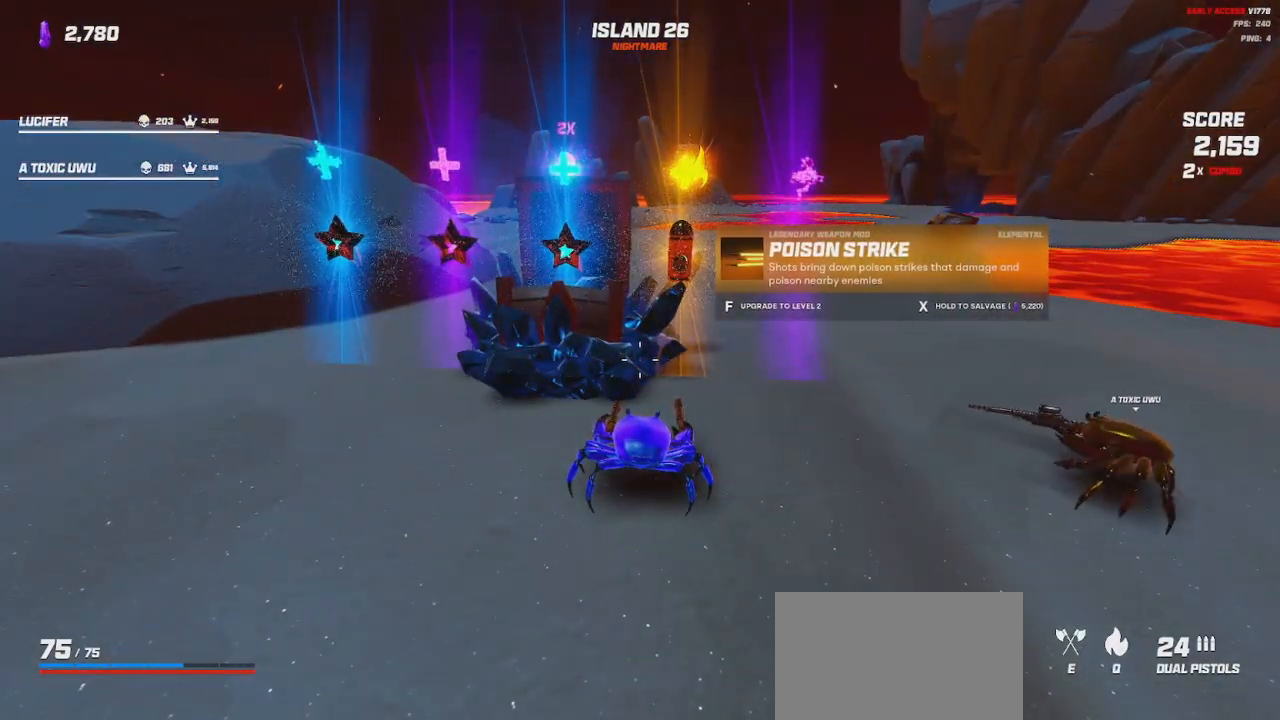
{"keys": [], "mouse": [], "events": []}
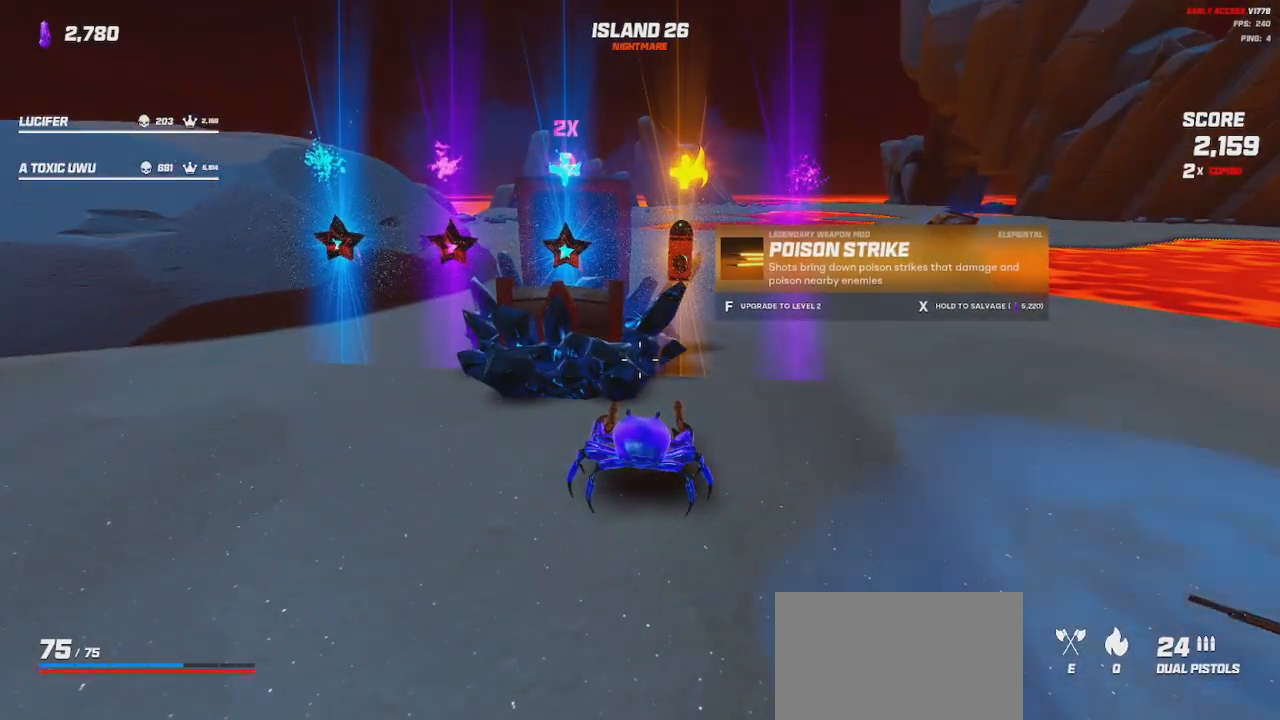
{"keys": ["d"], "mouse": [], "events": [[500, "d", "down"]]}
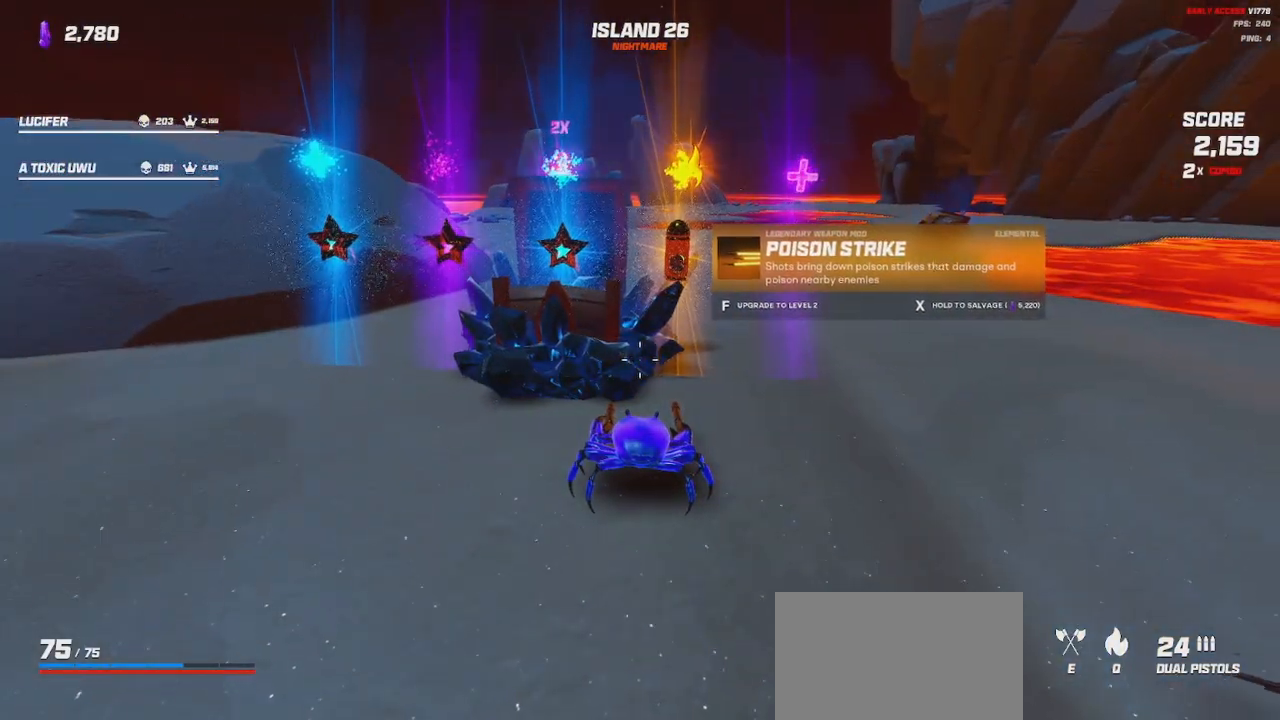
{"keys": [], "mouse": [], "events": [[200, "w", "down"], [250, "d", "up"], [417, "w", "up"]]}
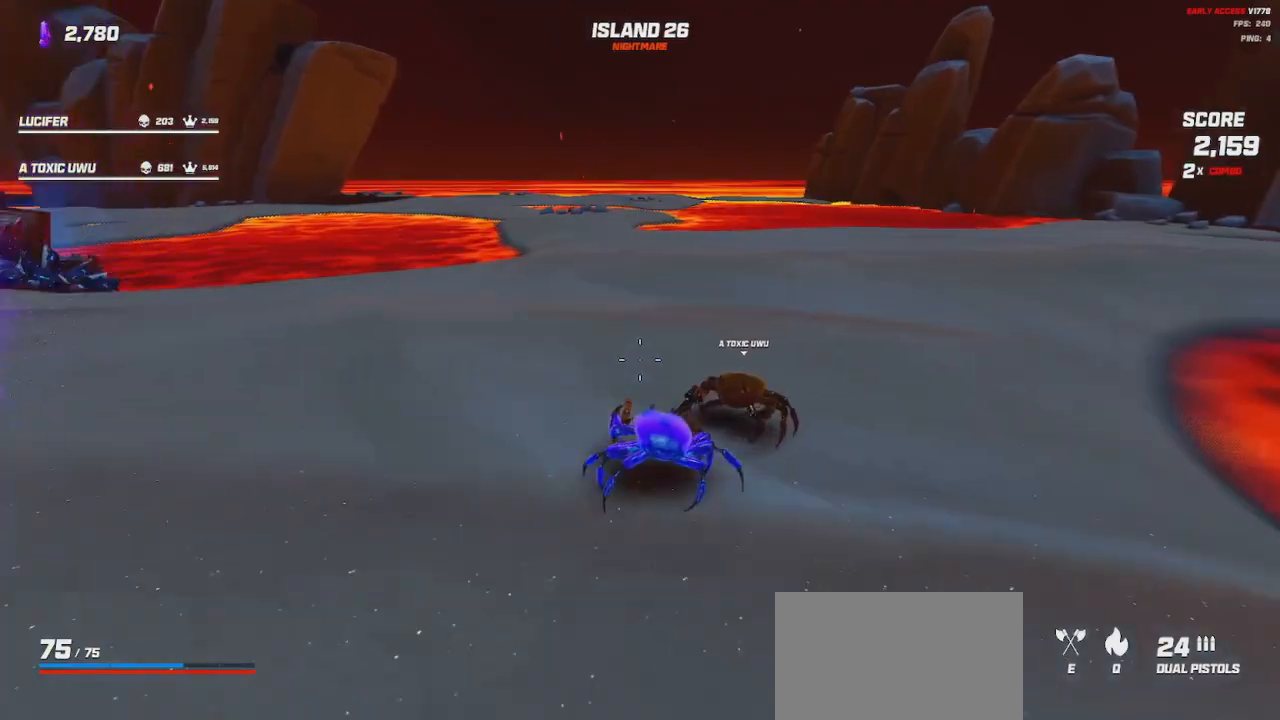
{"keys": [], "mouse": [], "events": []}
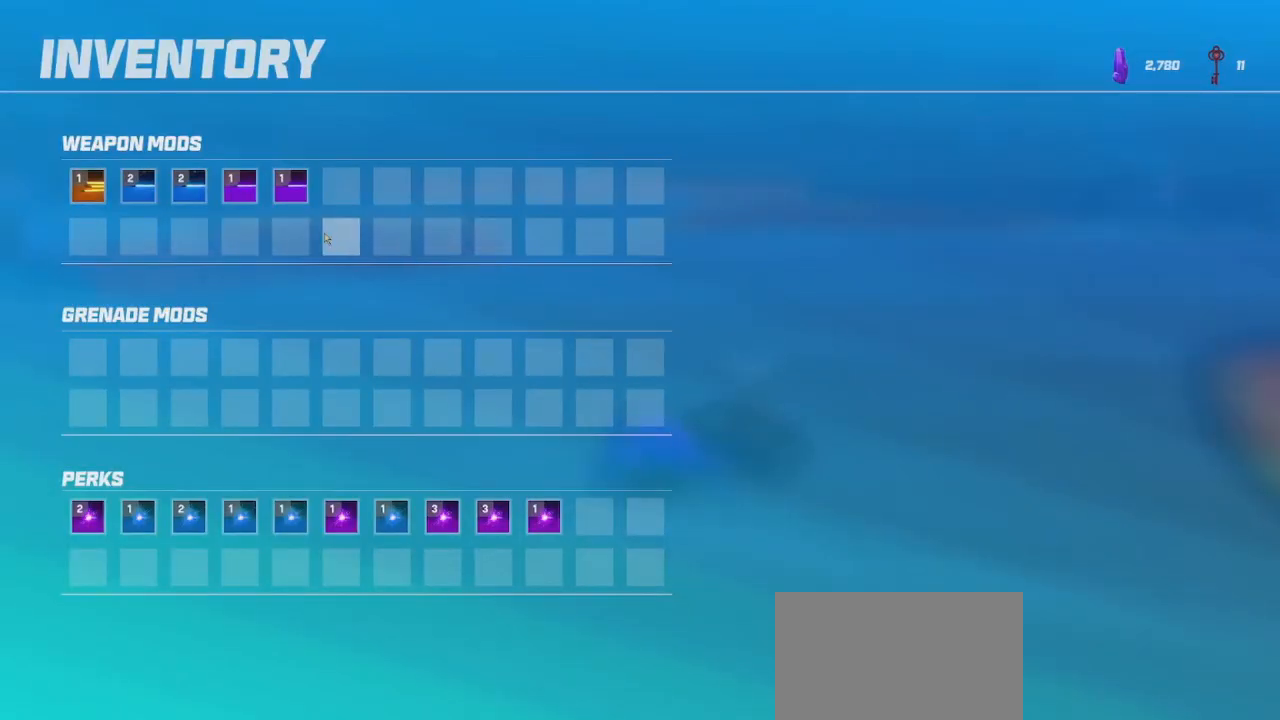
{"keys": [], "mouse": [], "events": []}
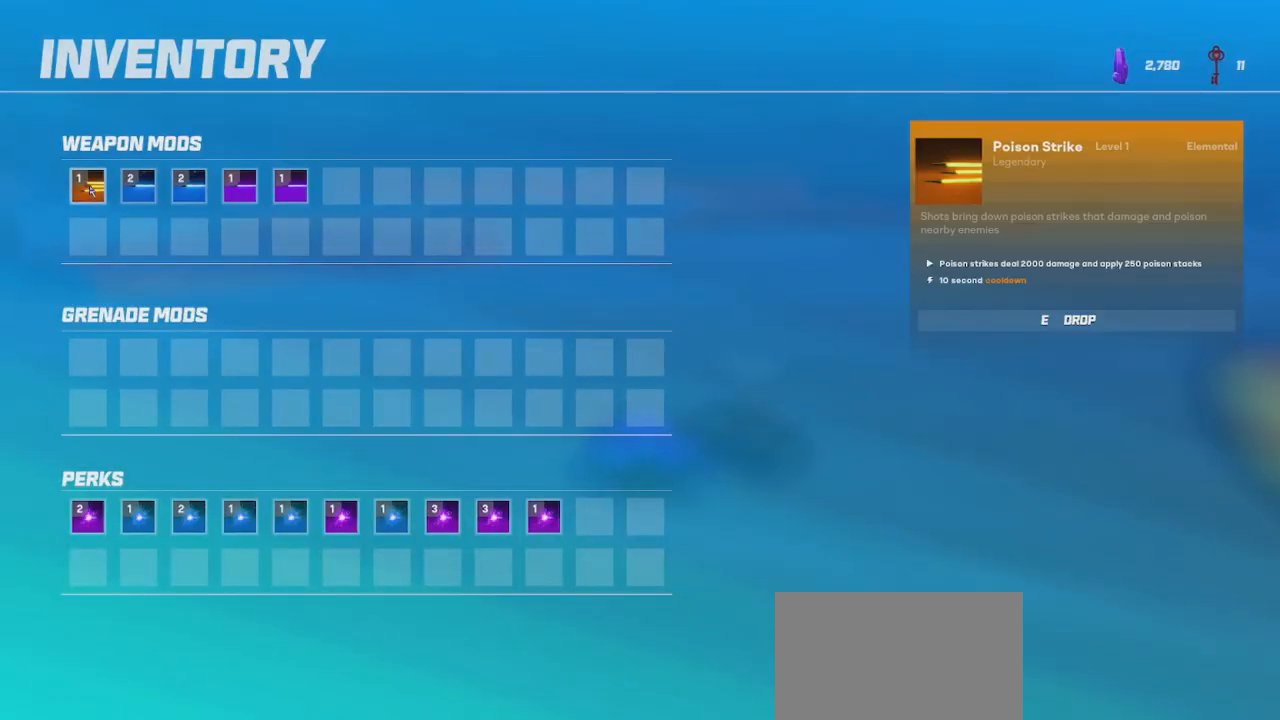
{"keys": [], "mouse": [], "events": []}
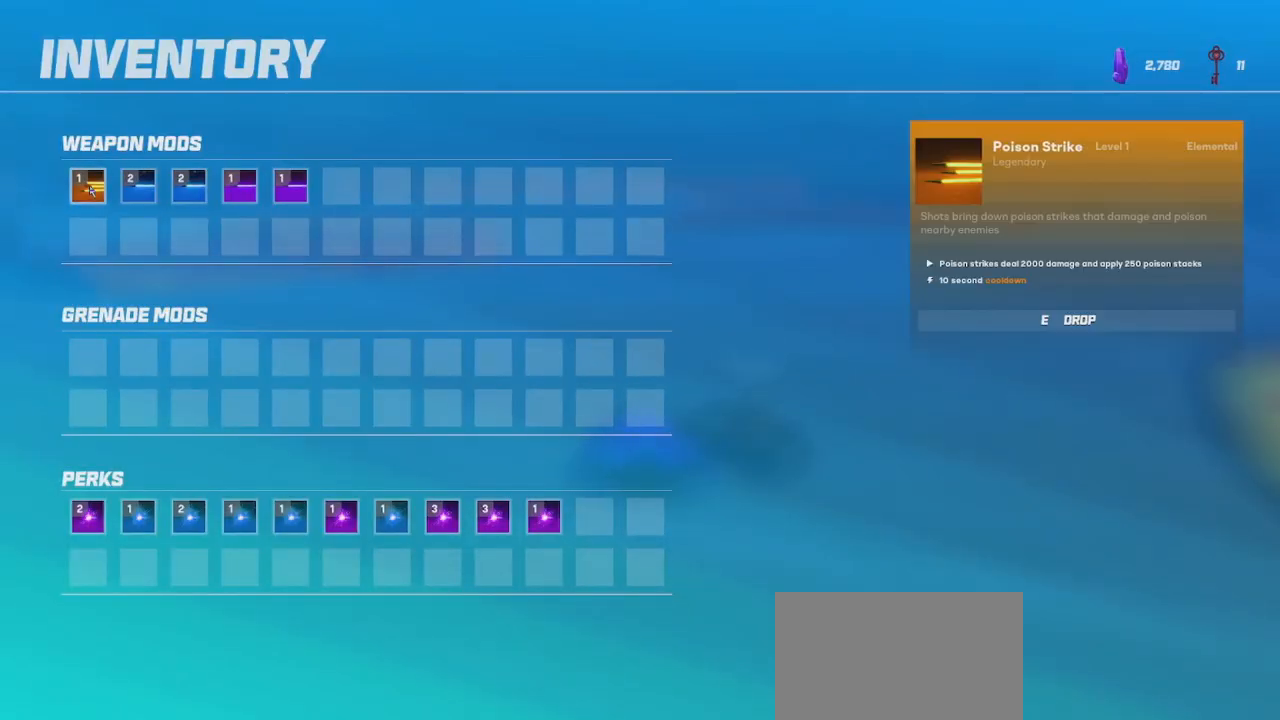
{"keys": [], "mouse": [], "events": []}
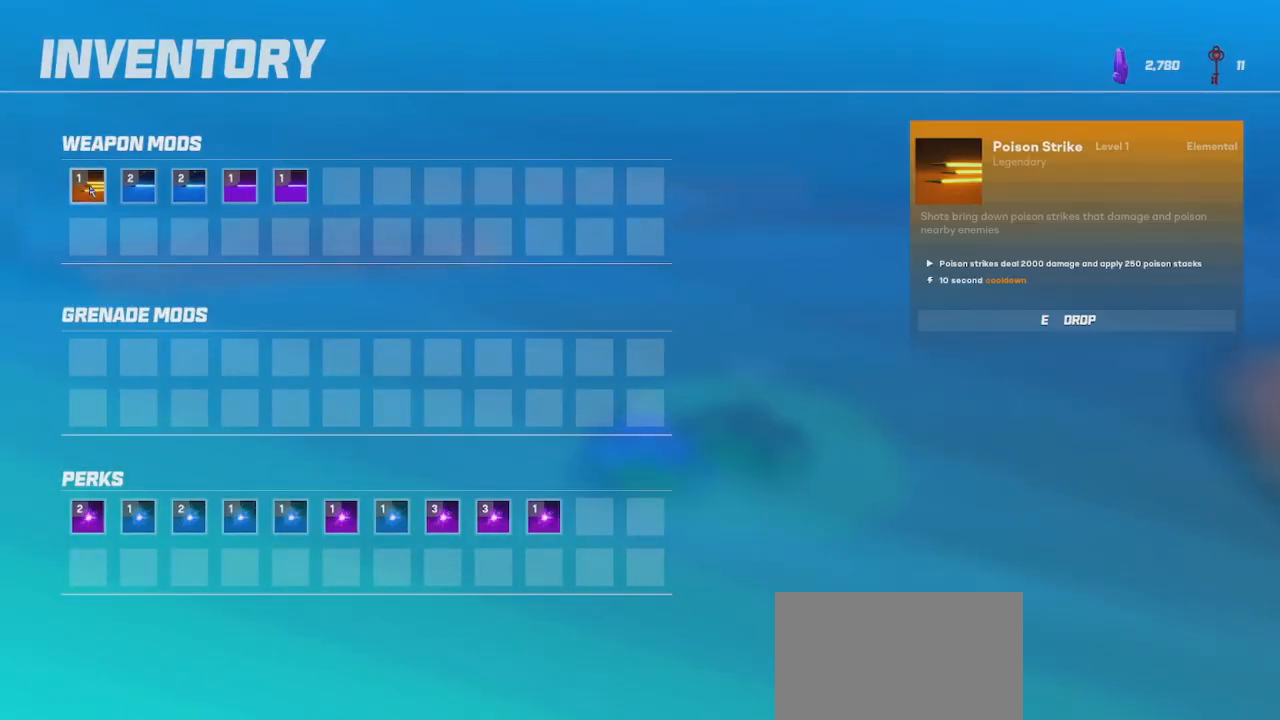
{"keys": [], "mouse": [], "events": []}
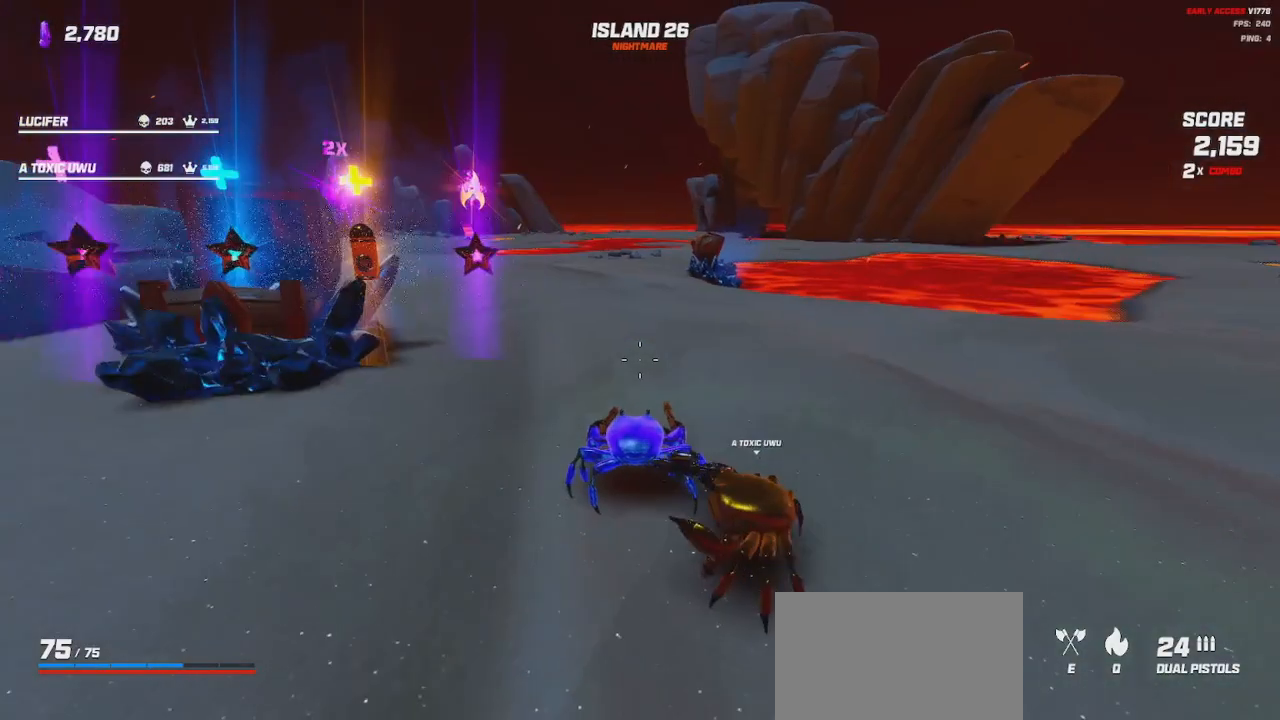
{"keys": [], "mouse": [], "events": [[133, "a", "down"], [133, "w", "down"], [433, "w", "up"], [450, "a", "up"]]}
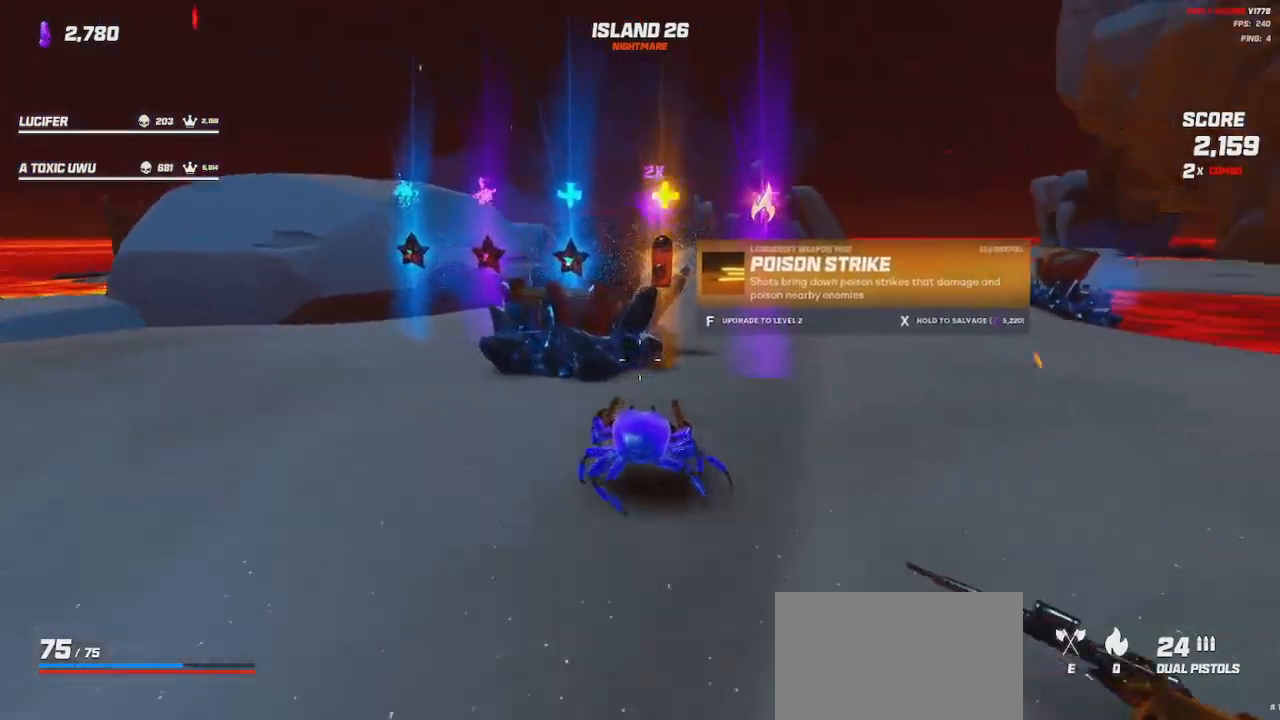
{"keys": [], "mouse": [], "events": []}
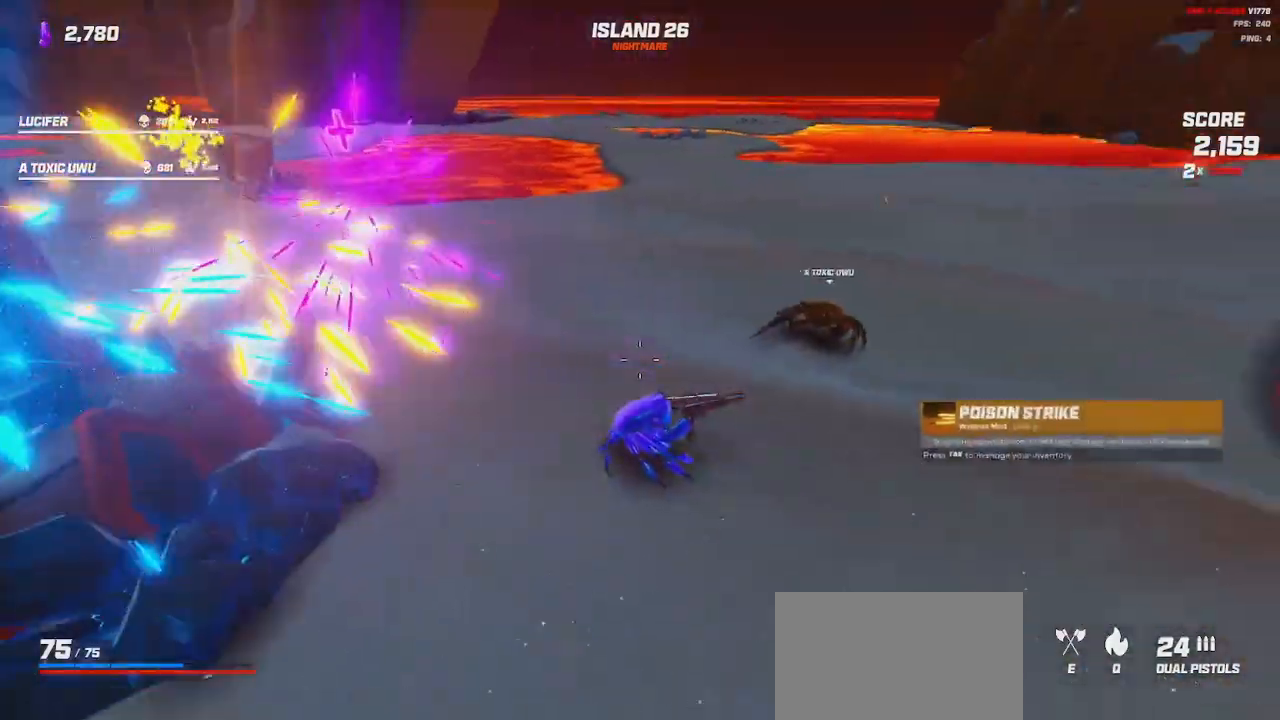
{"keys": [], "mouse": [], "events": []}
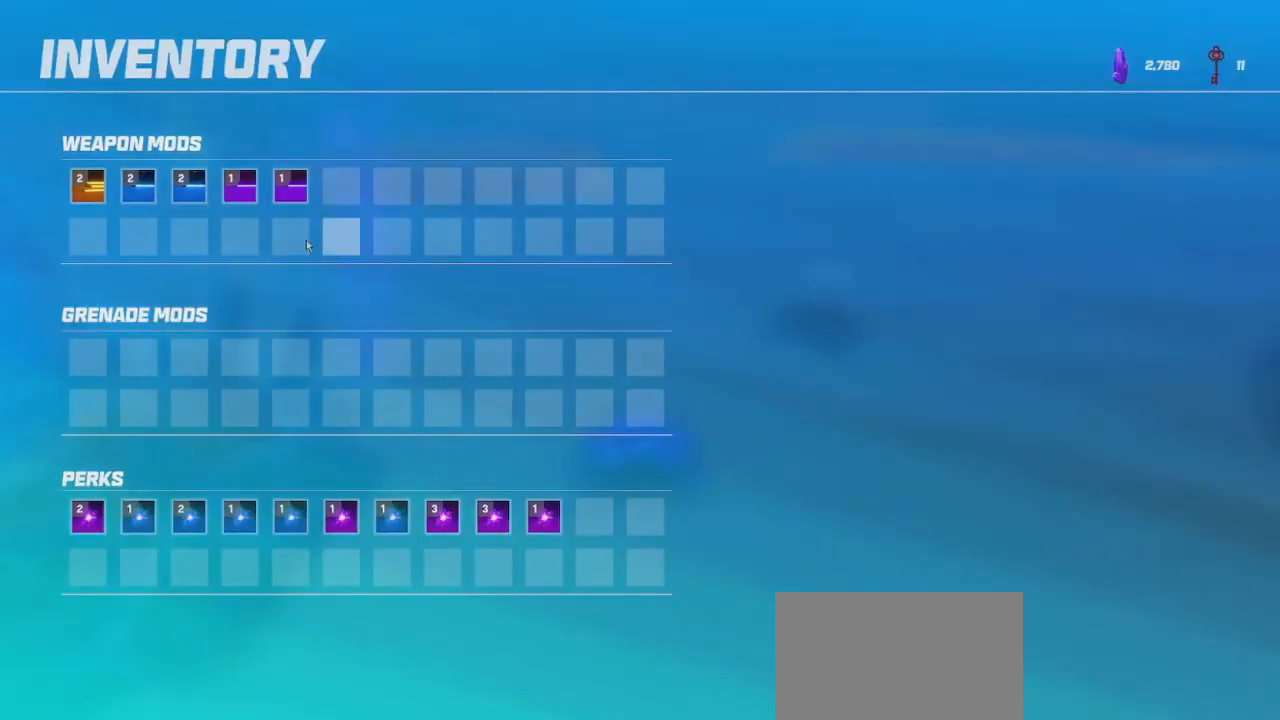
{"keys": [], "mouse": [], "events": []}
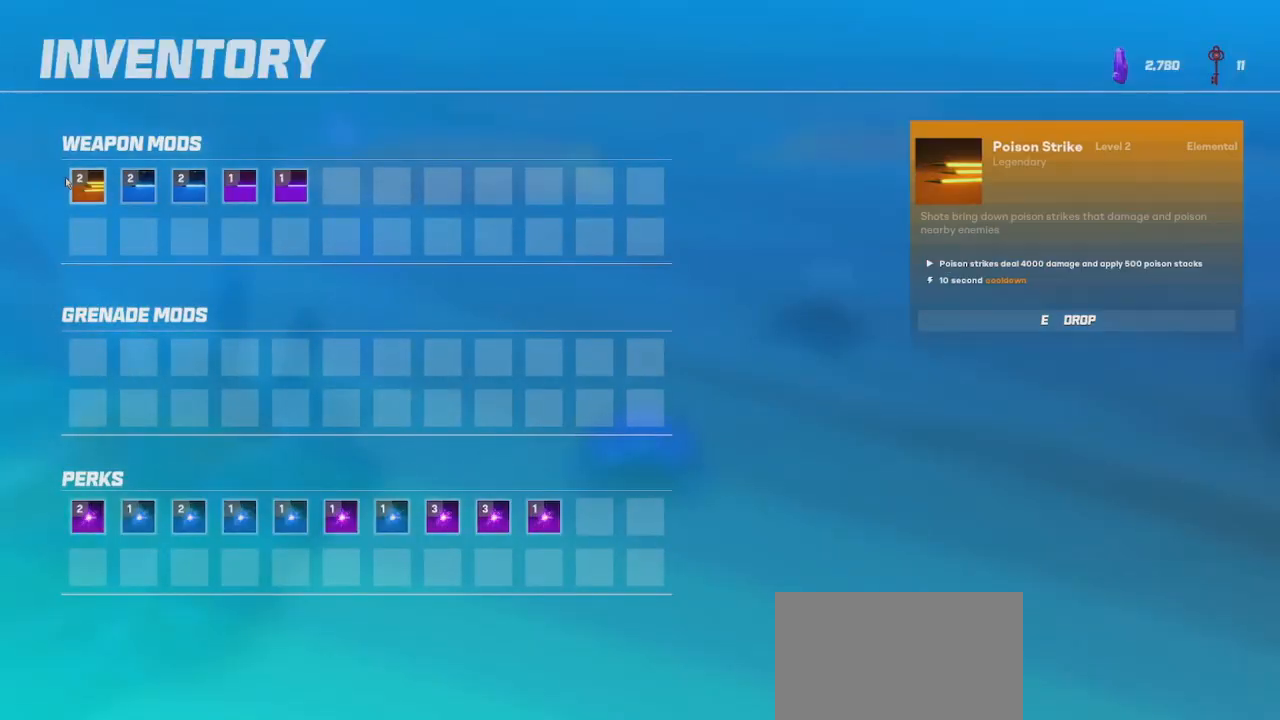
{"keys": [], "mouse": [], "events": [[167, "e", "down"], [250, "e", "up"]]}
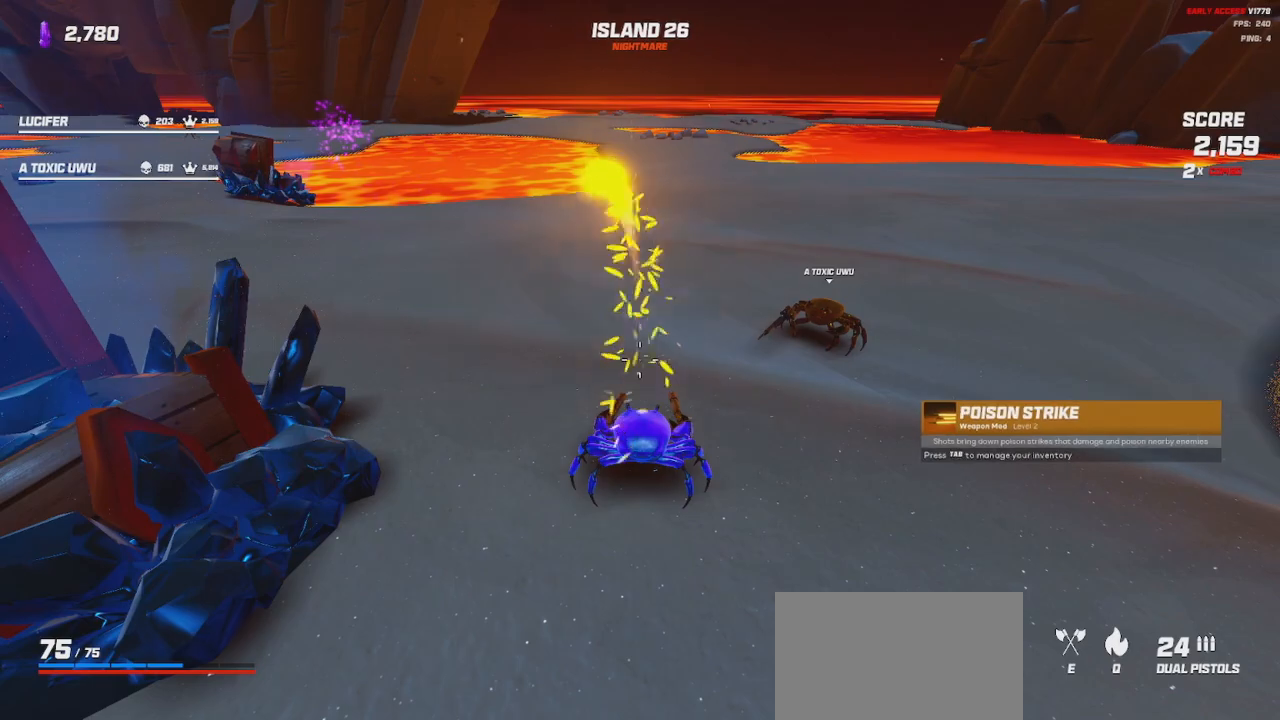
{"keys": ["d", "w"], "mouse": [], "events": [[233, "w", "down"], [467, "d", "down"]]}
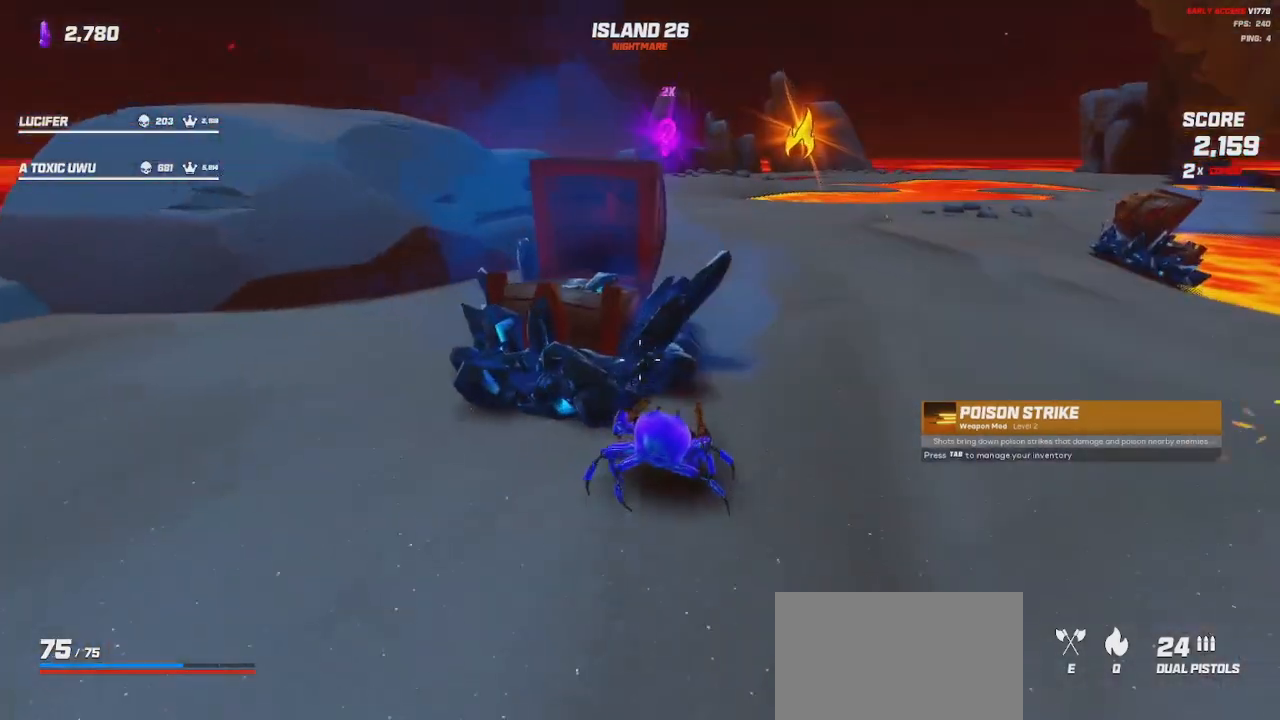
{"keys": ["shift", "w"], "mouse": [], "events": [[400, "d", "up"], [400, "shift", "down"]]}
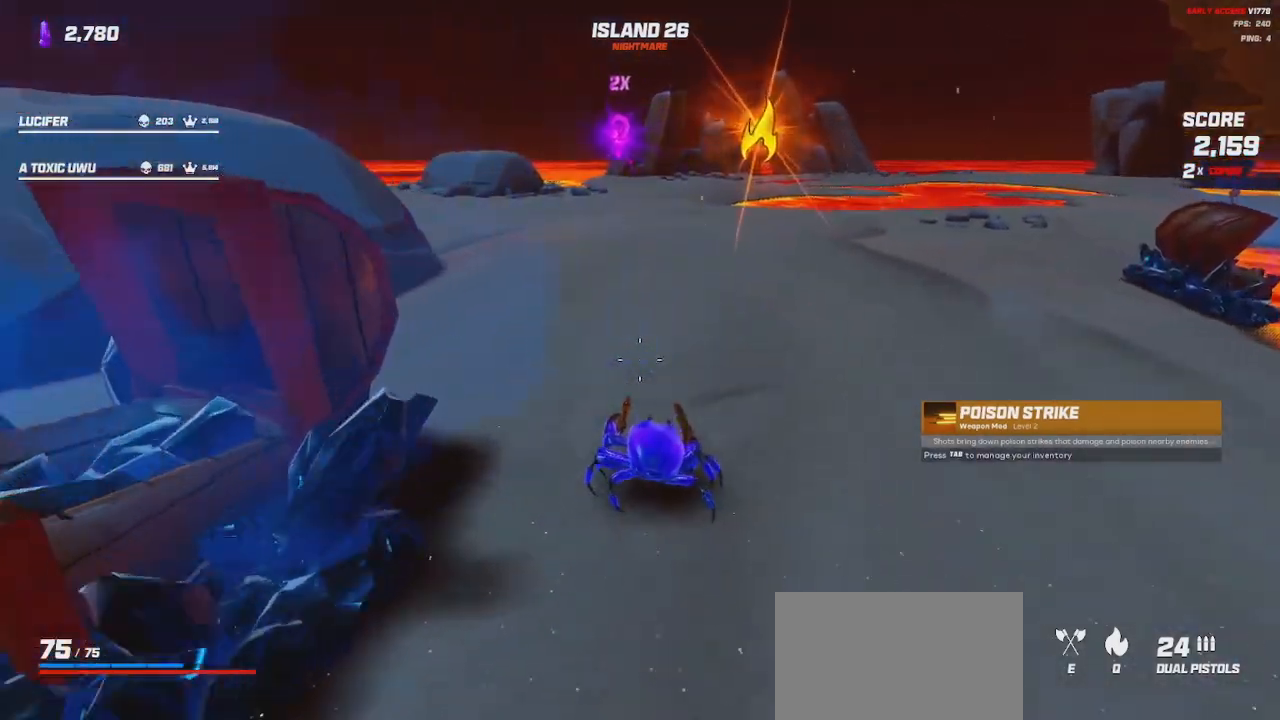
{"keys": ["a"], "mouse": [], "events": [[150, "a", "down"], [250, "shift", "up"], [317, "w", "up"]]}
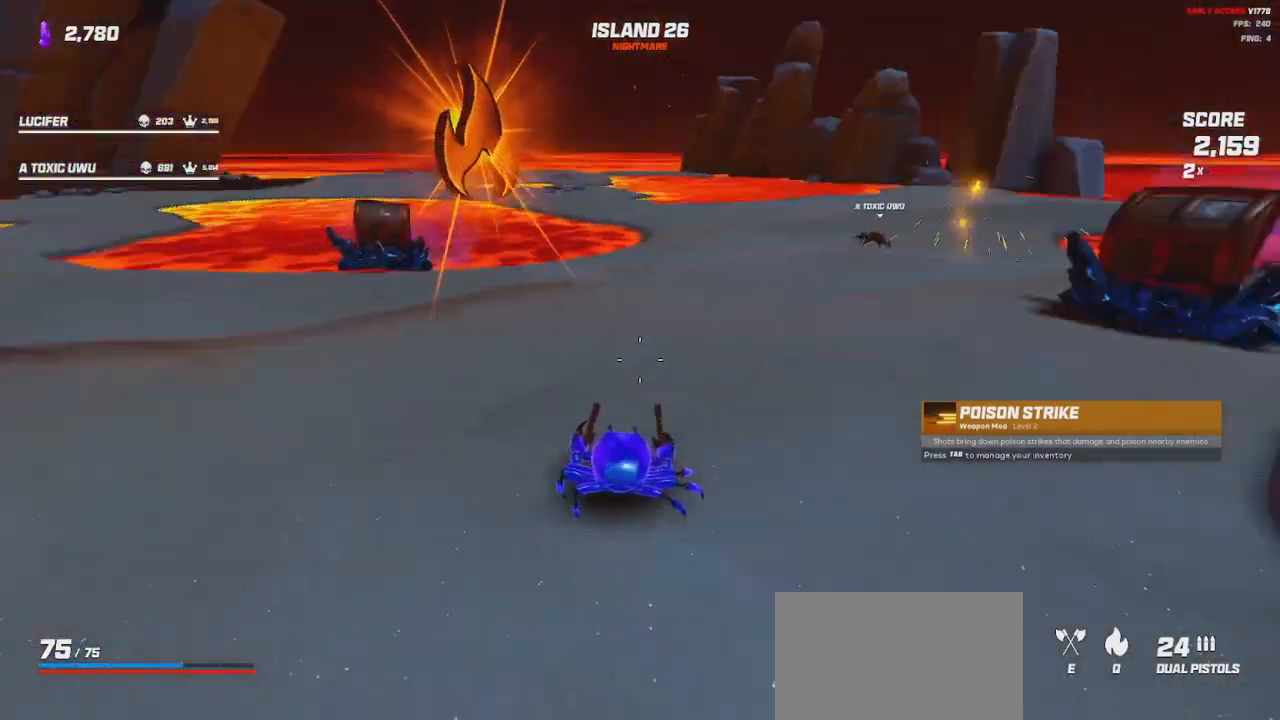
{"keys": ["a", "s"], "mouse": [], "events": [[50, "s", "down"], [217, "a", "up"], [450, "a", "down"]]}
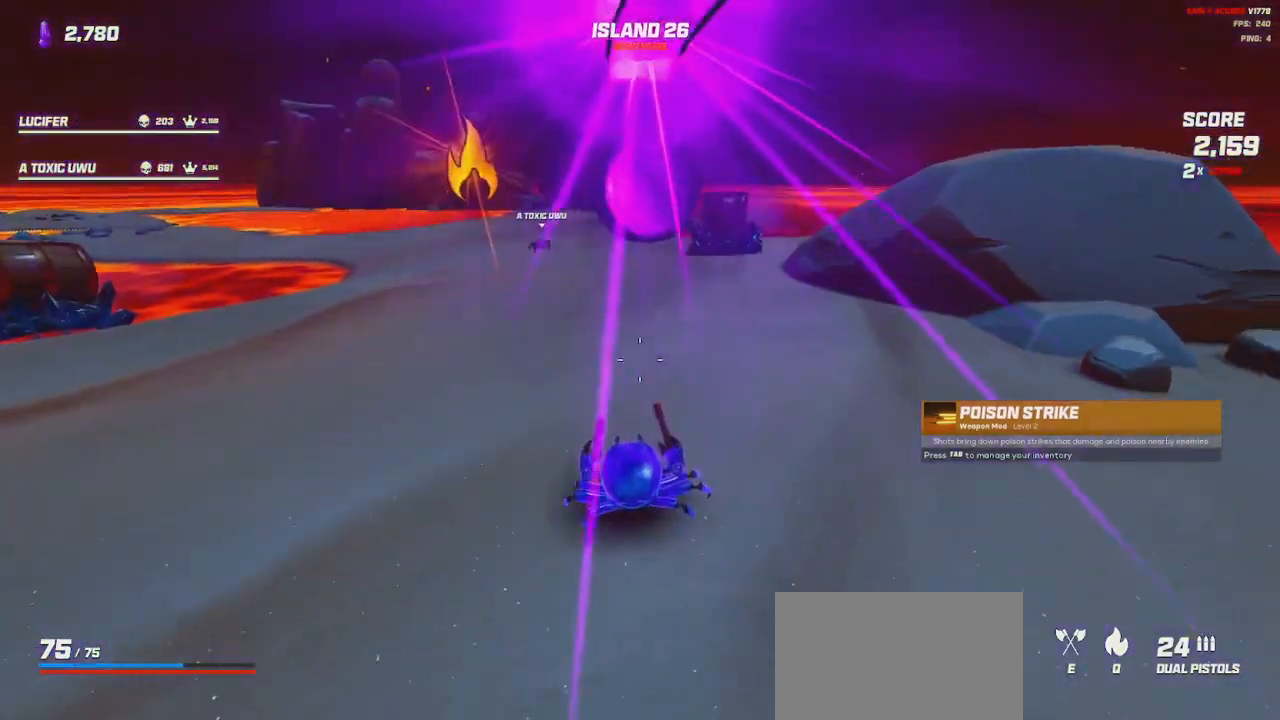
{"keys": ["a"], "mouse": ["wheel"], "events": [[33, "s", "up"], [483, "mouse_wheel", "down"]]}
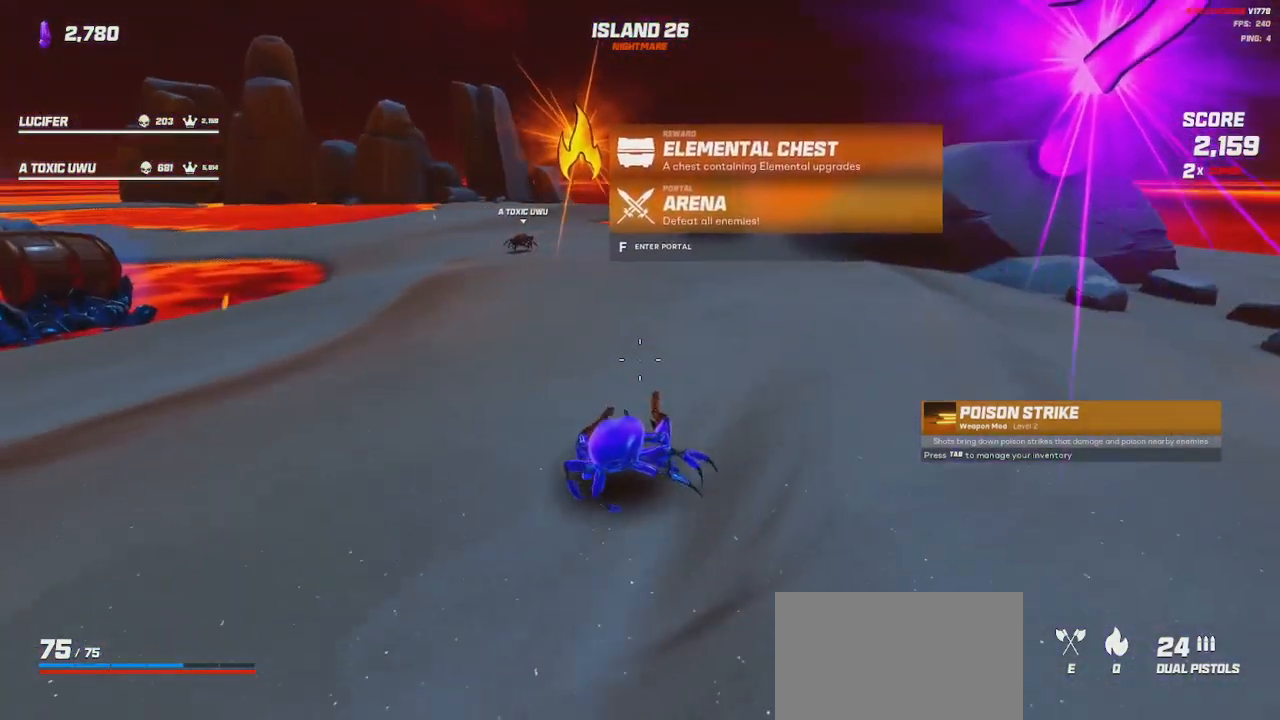
{"keys": ["a", "w"], "mouse": ["wheel"], "events": [[233, "mouse_wheel", "up"], [283, "w", "down"], [400, "mouse_wheel", "down"]]}
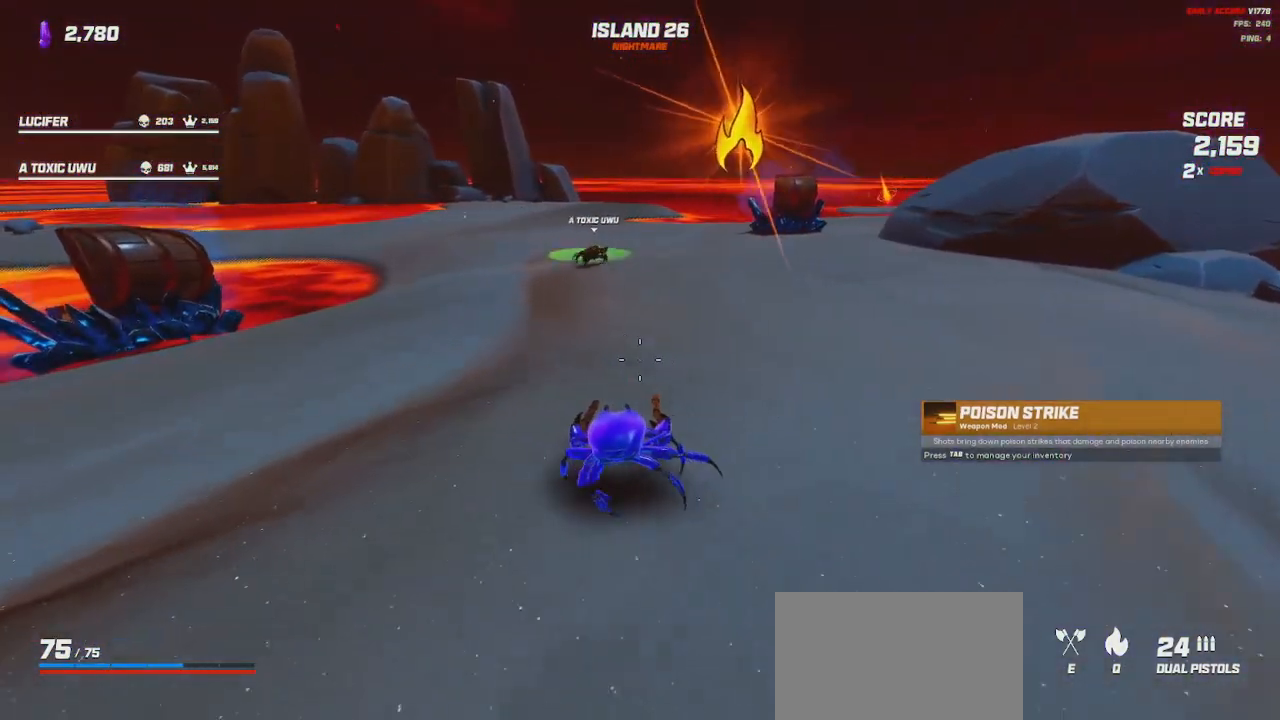
{"keys": [], "mouse": [], "events": [[200, "a", "up"], [317, "w", "up"], [333, "mouse_wheel", "up"]]}
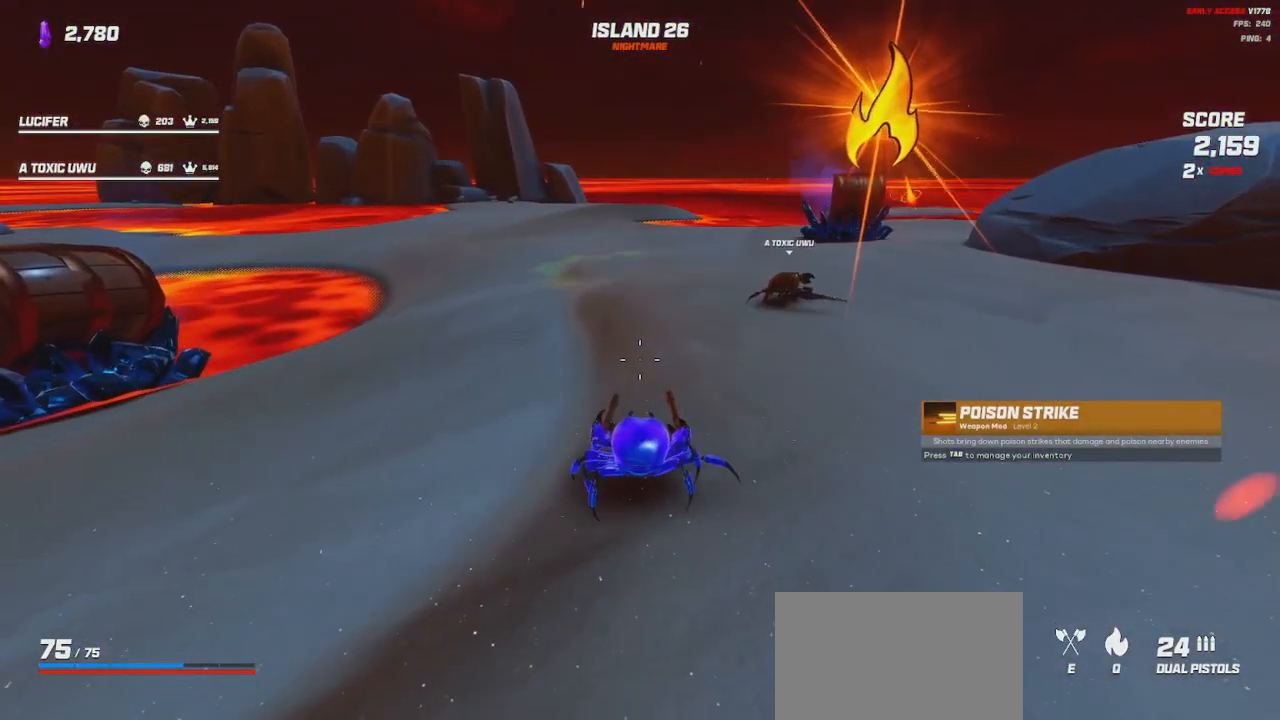
{"keys": ["w"], "mouse": [], "events": [[217, "d", "down"], [267, "w", "down"], [383, "d", "up"]]}
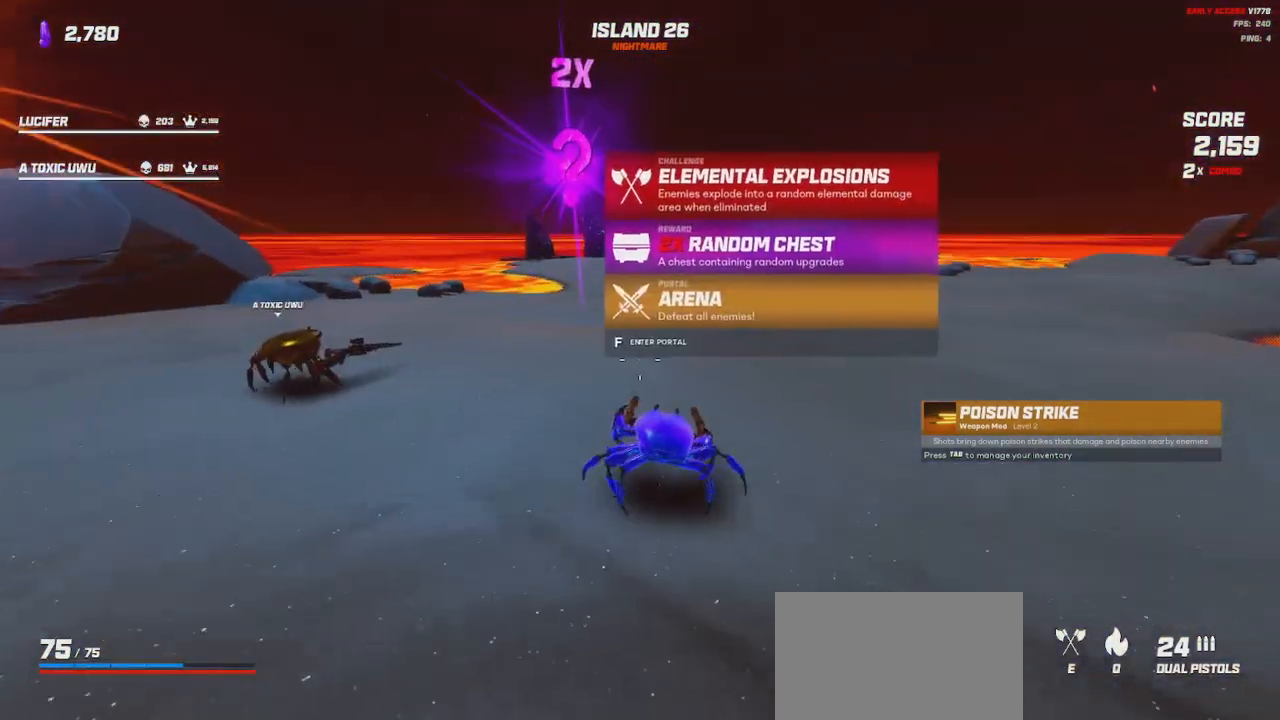
{"keys": [], "mouse": [], "events": [[150, "w", "up"]]}
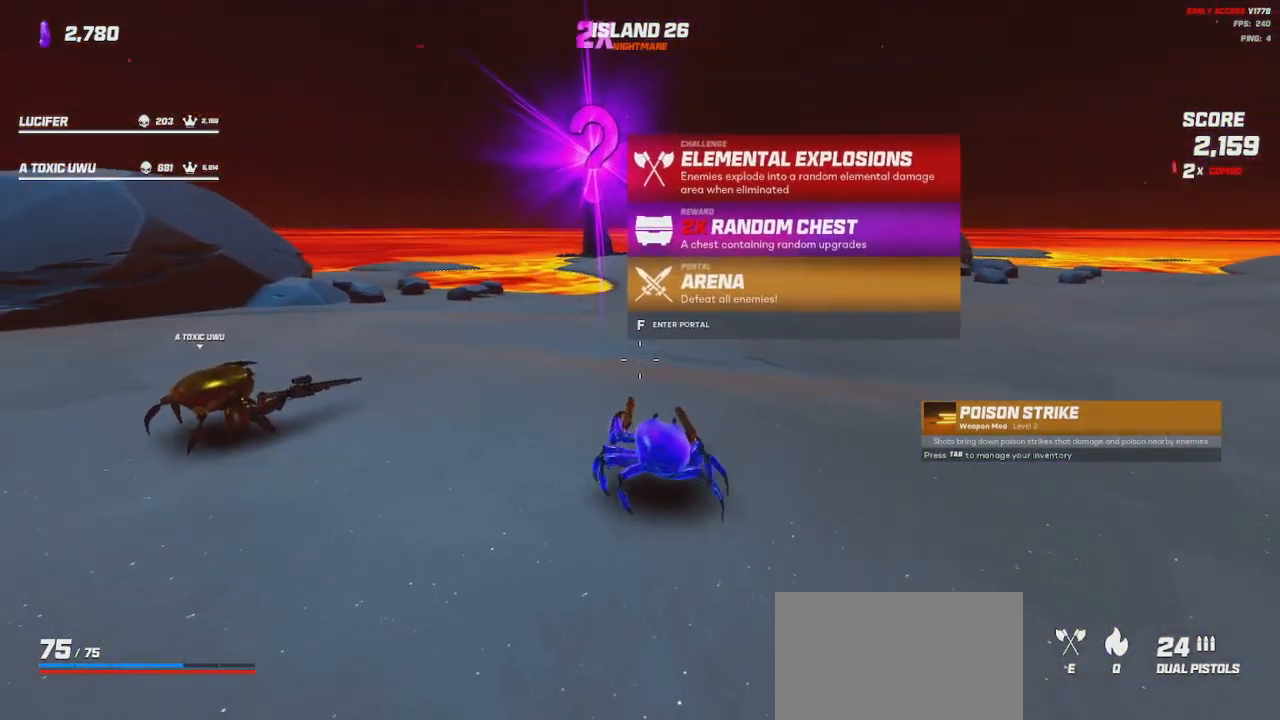
{"keys": ["a", "w"], "mouse": [], "events": [[433, "a", "down"], [483, "w", "down"]]}
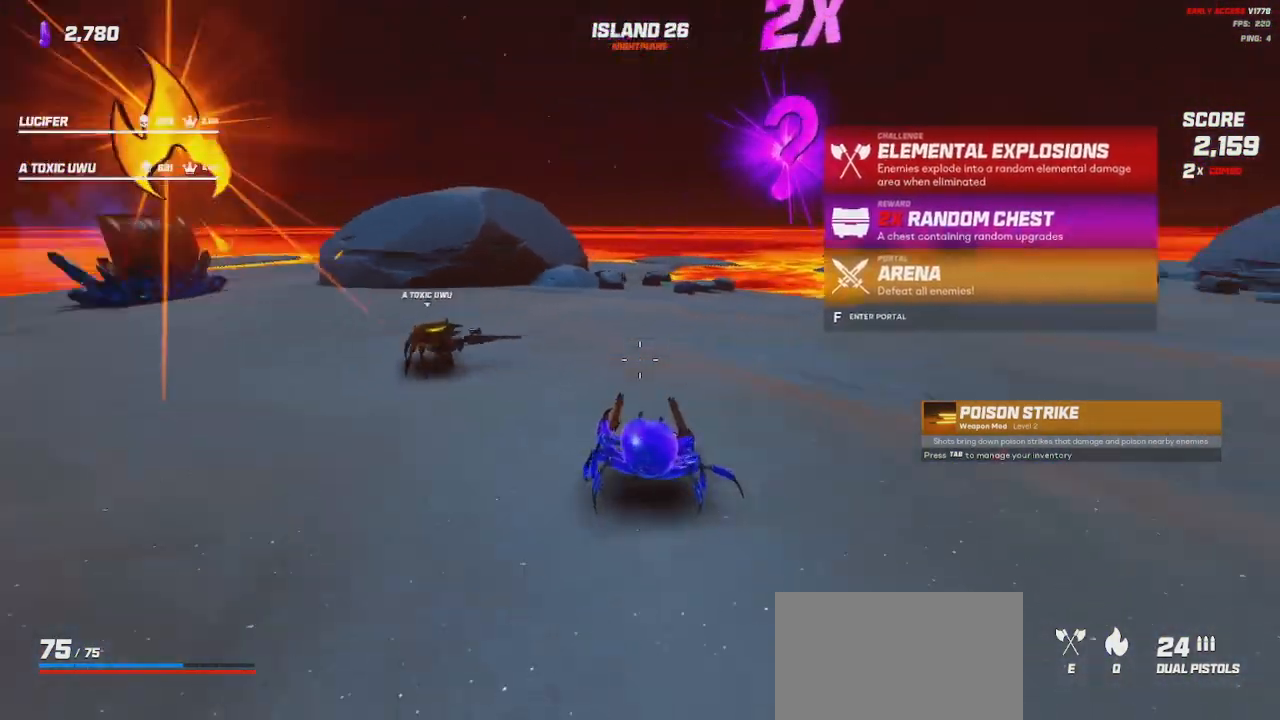
{"keys": [], "mouse": [], "events": [[233, "w", "up"], [283, "a", "up"]]}
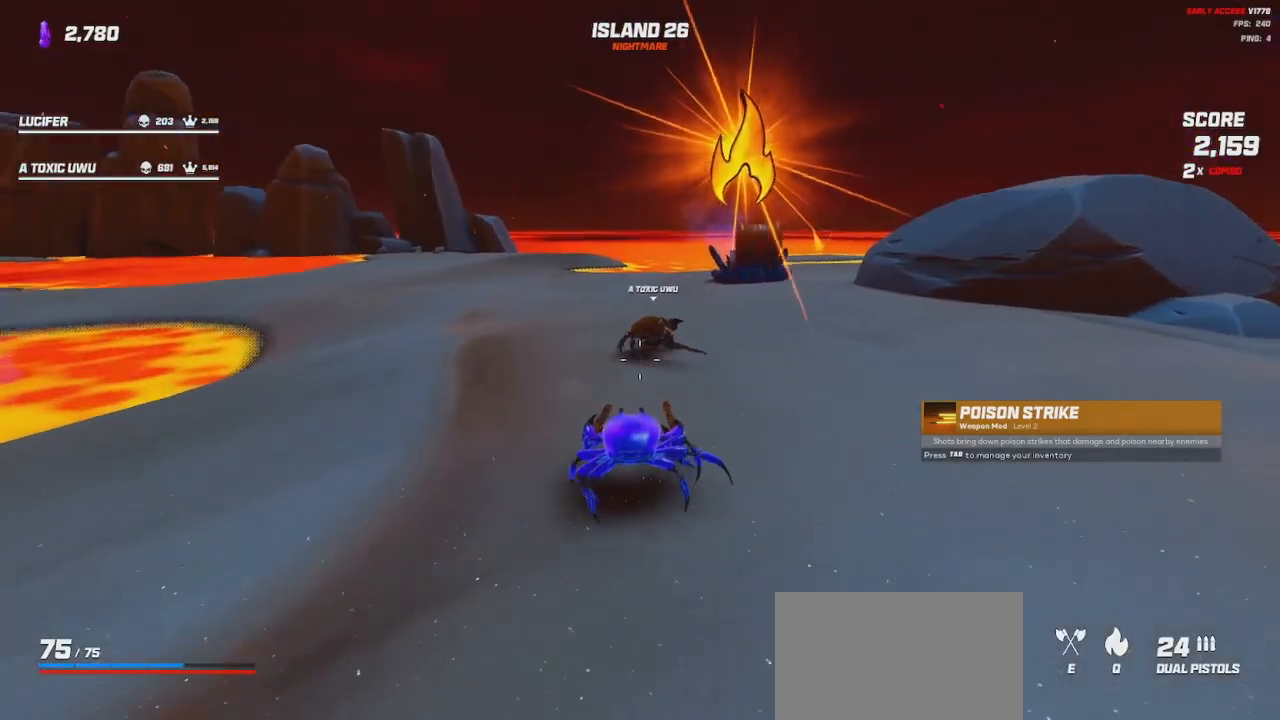
{"keys": [], "mouse": [], "events": [[283, "space", "down"], [383, "space", "up"]]}
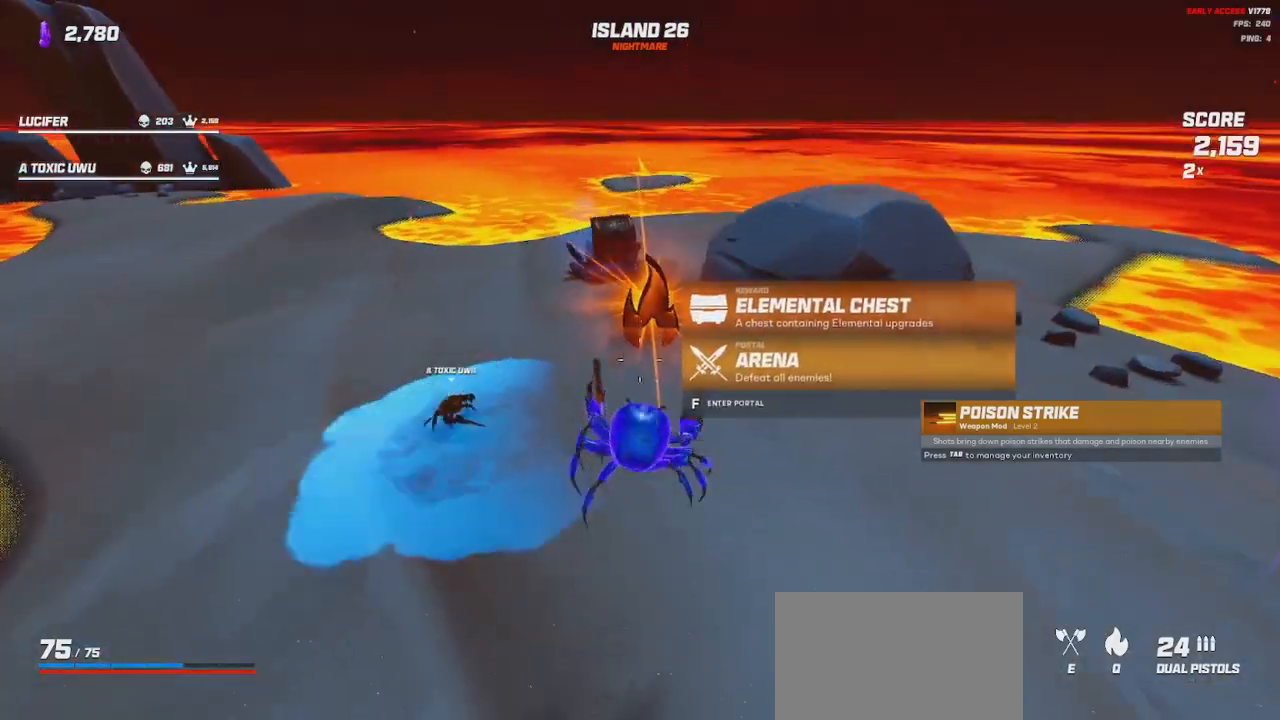
{"keys": [], "mouse": [], "events": []}
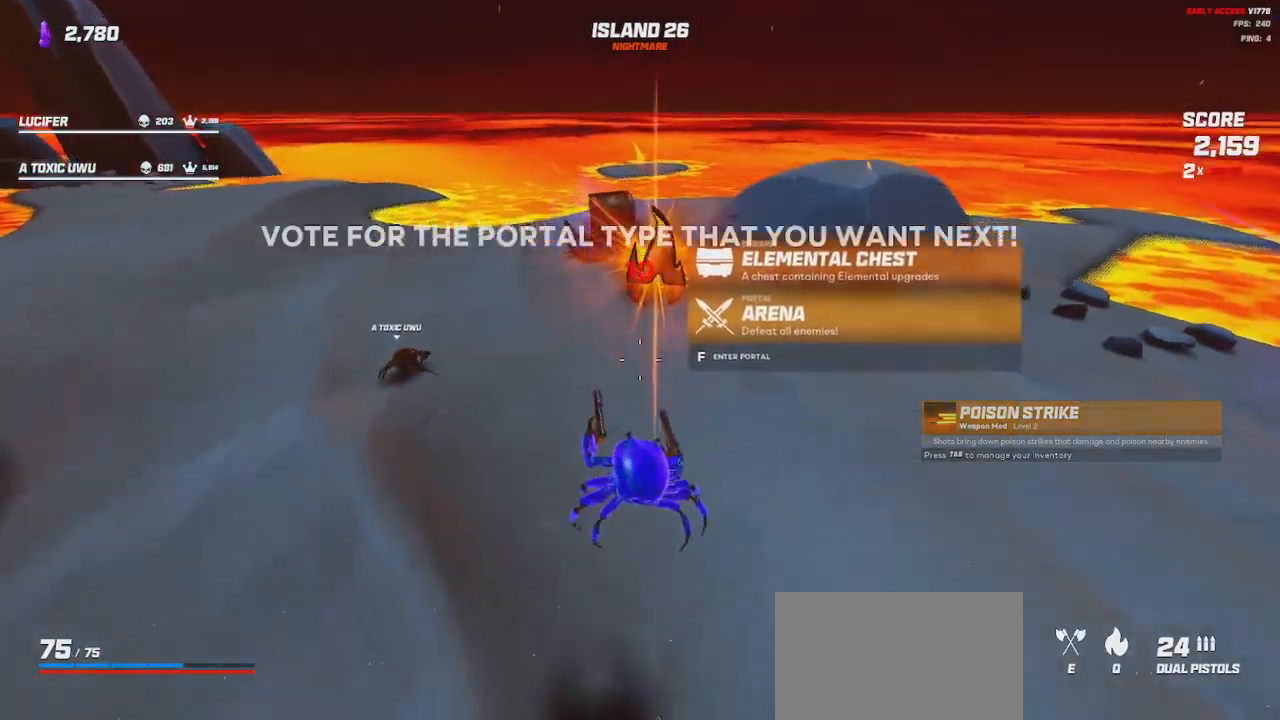
{"keys": [], "mouse": [], "events": [[200, "space", "down"], [383, "space", "up"]]}